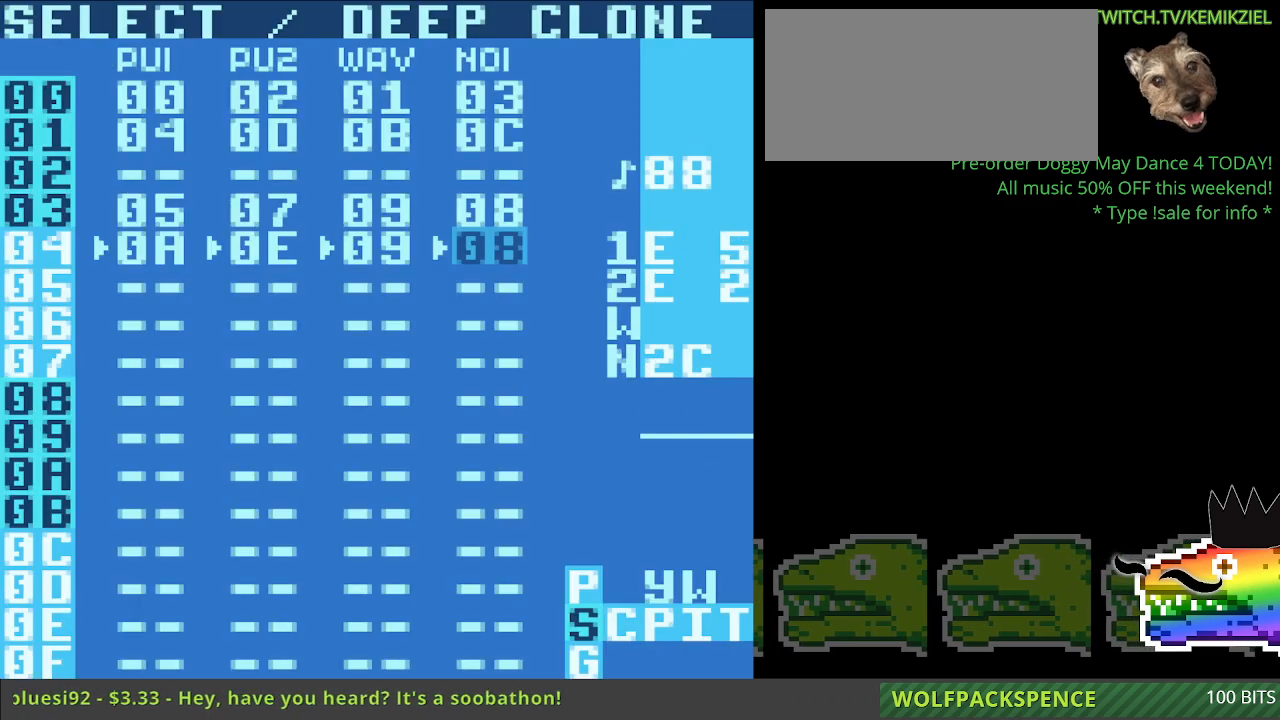
Gameplay with a controller (Nintendo layout); each line is a JSON object with the inputs held at the frame after it. "events" lists button and stick changes between this image and that frame as [ms after this image, input, new state], when the widget could be followed in between. Not read: B L3 R3.
{"buttons": [], "events": [[150, "A", "down"], [250, "A", "up"]]}
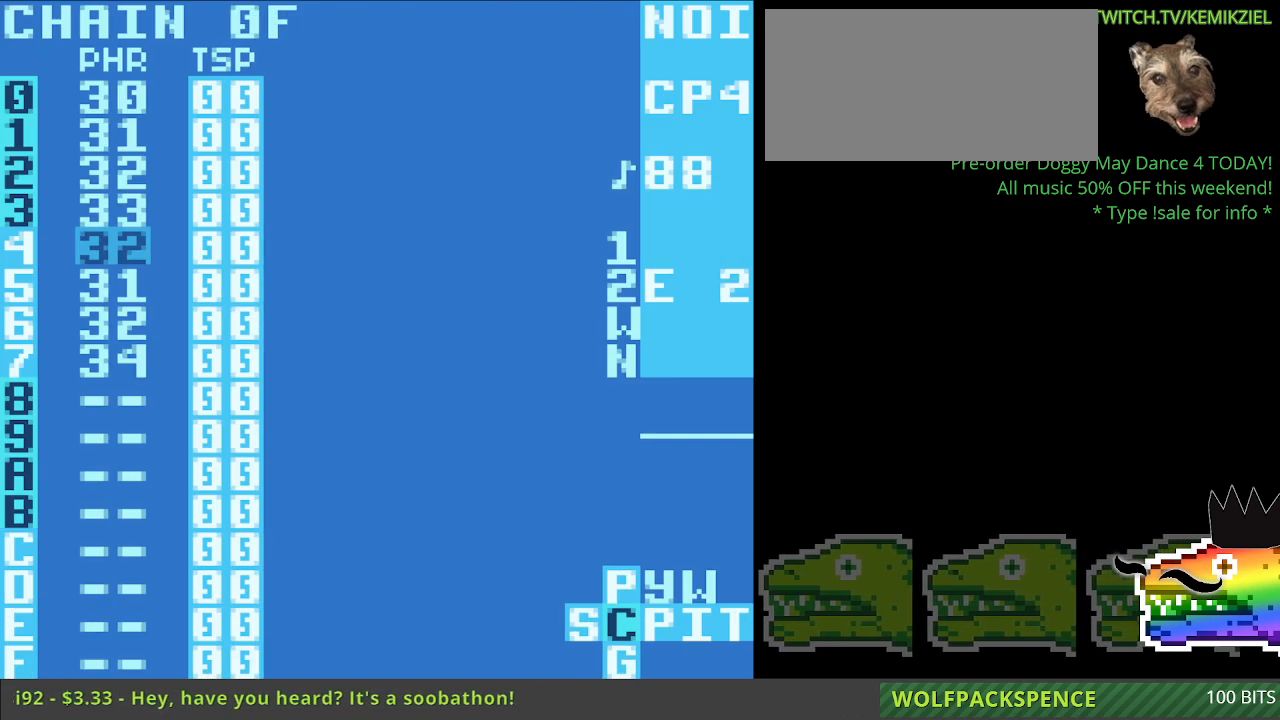
{"buttons": [], "events": []}
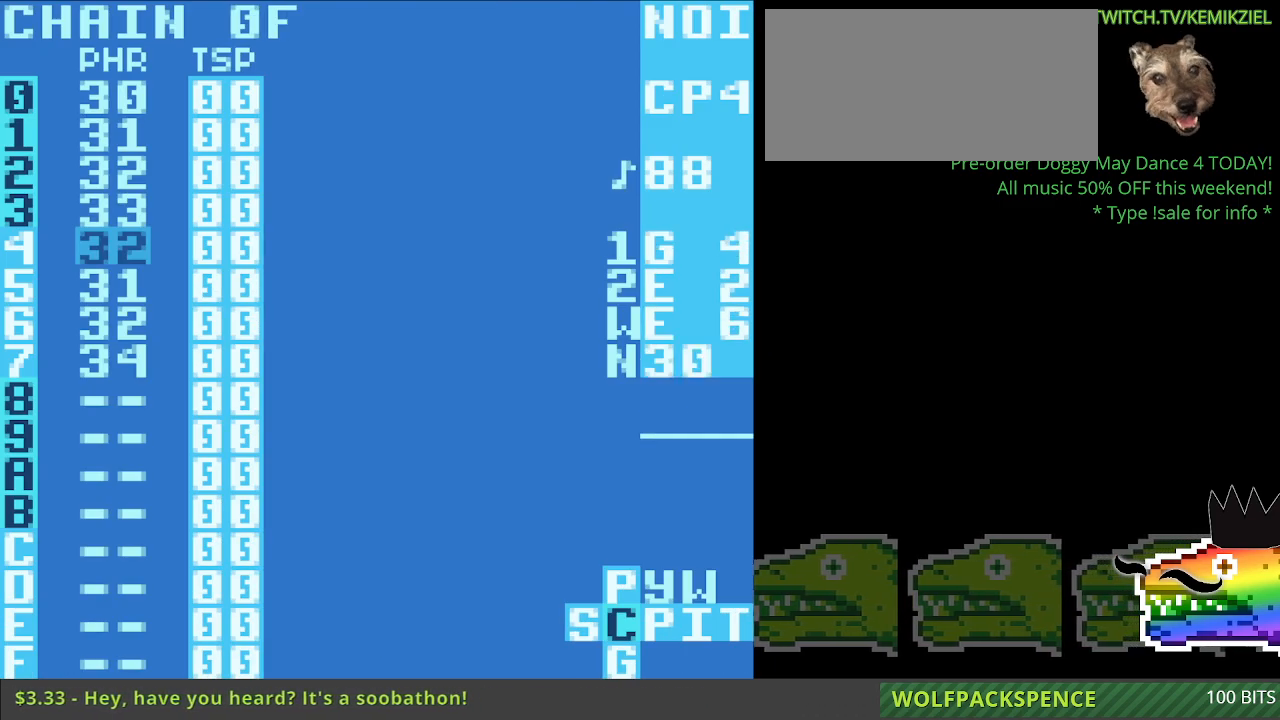
{"buttons": [], "events": []}
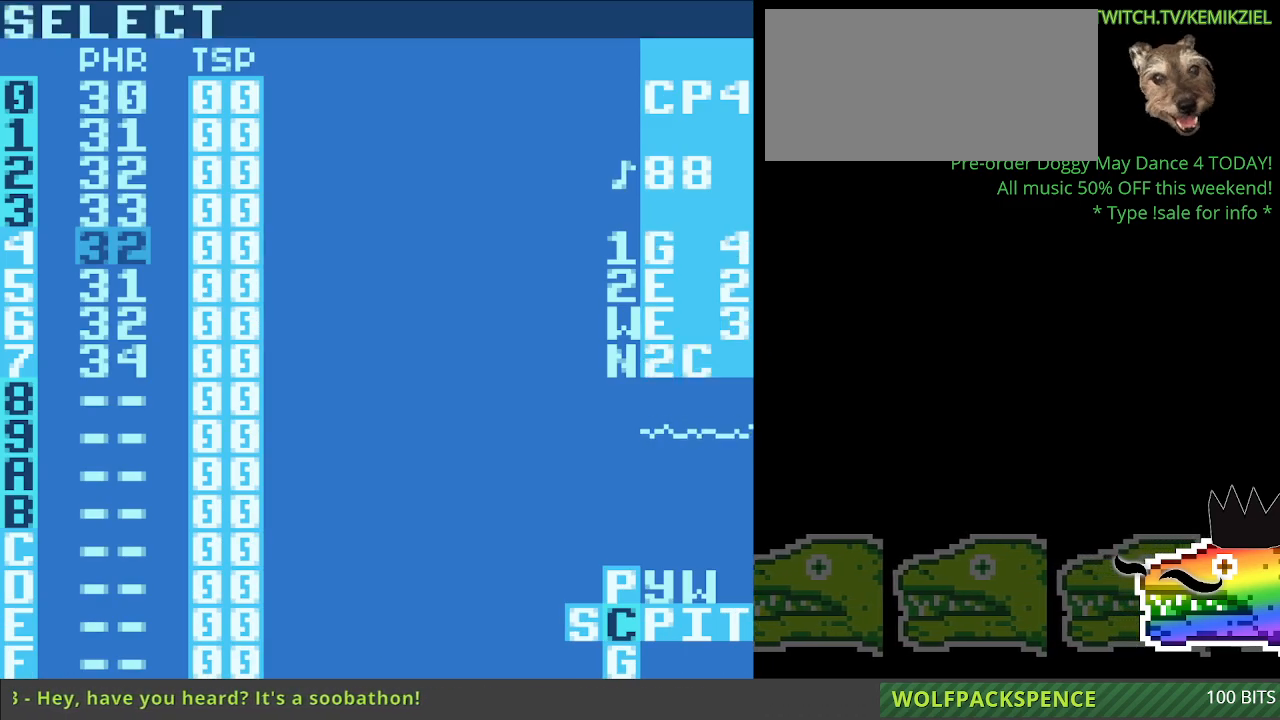
{"buttons": [], "events": [[133, "A", "down"], [233, "A", "up"]]}